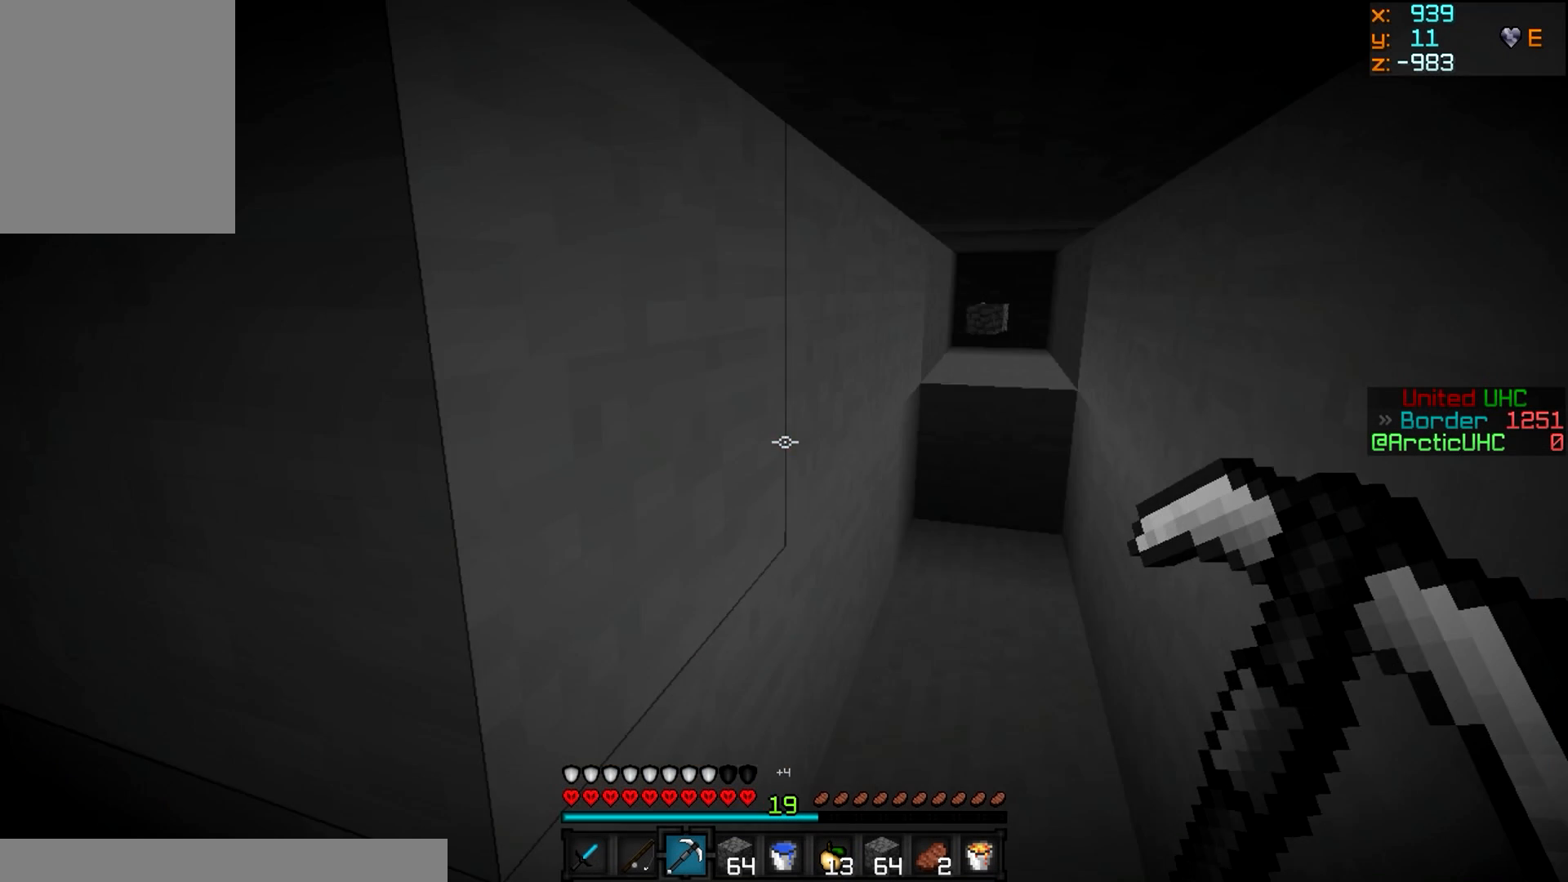
Gameplay with keyboard and mouse; each line is a JSON object with the keys and mouse buttons held at the frame after it. "events" lists presses ("down") and releases ("up") of "a", "d", "s", "w", "mouse_left" and "mouse_right" between this image and that frame as [ms after this image, input, new state], when the widget could be followed in between. "mouse_left", "mouse_right" = the "left", "right" buttons of the "mouse" list. No other keys are recorded. Fast repeated clicks can show as one long hold. Mouse movement is not recorded.
{"keys": ["w"], "mouse": ["left"], "events": [[17, "w", "down"], [267, "mouse_left", "down"]]}
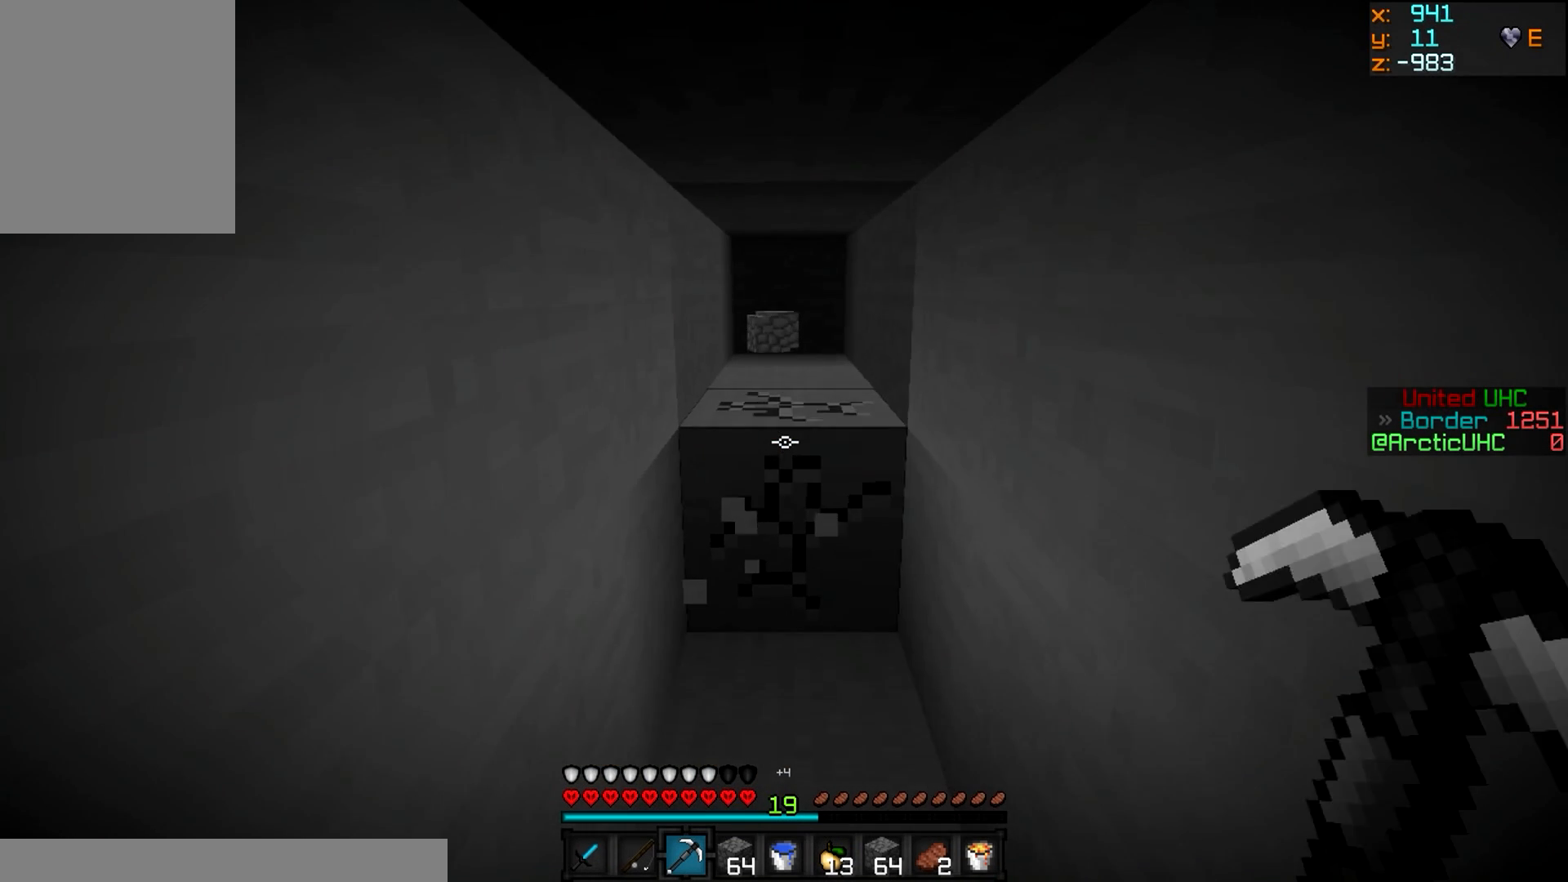
{"keys": ["w"], "mouse": ["left"], "events": []}
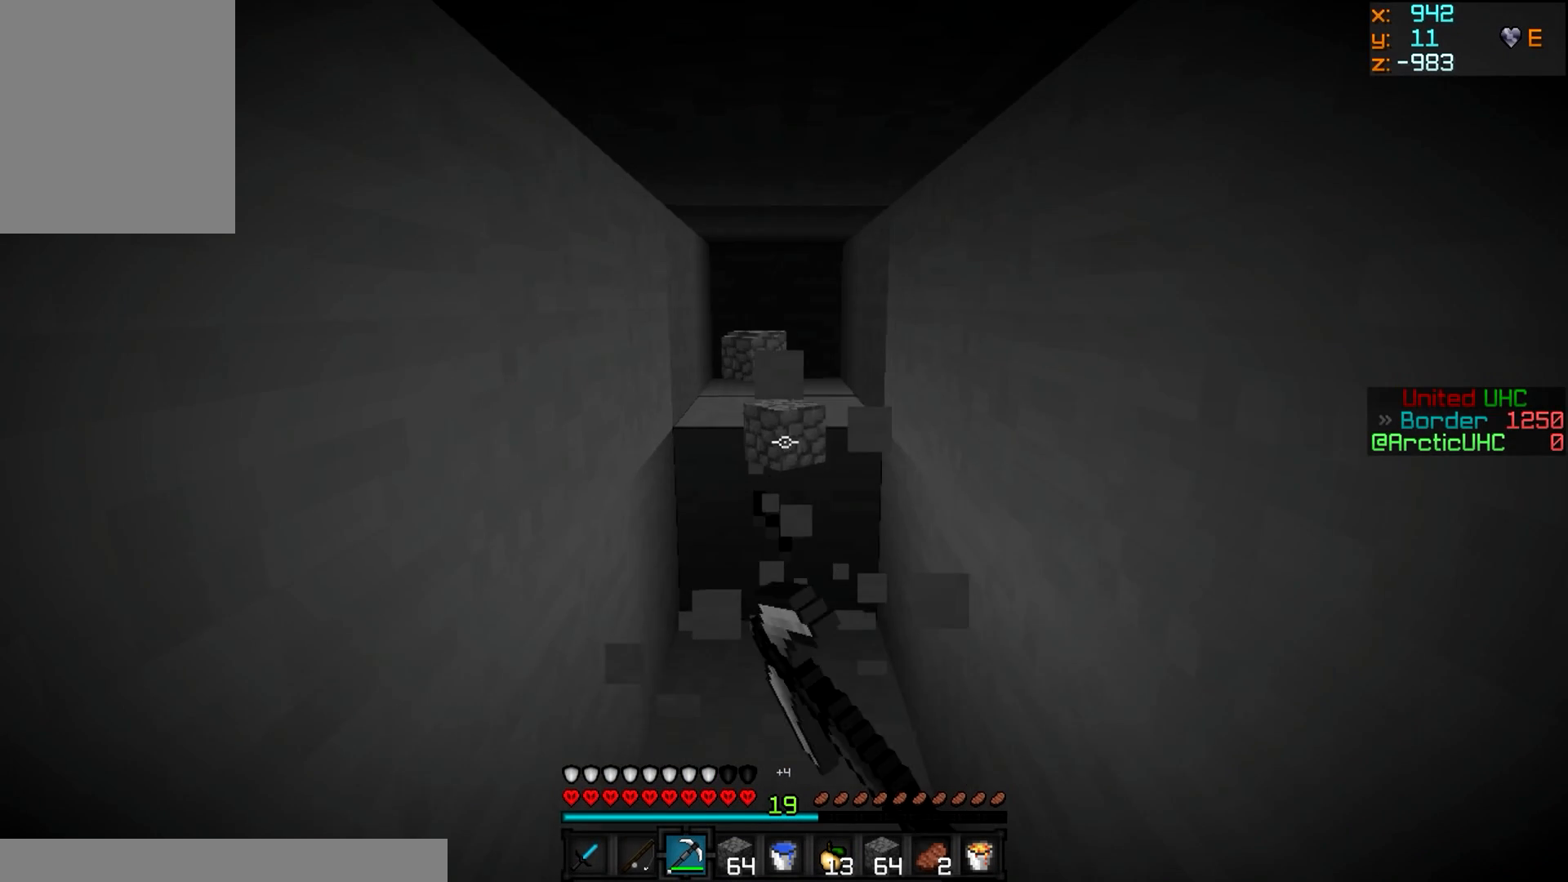
{"keys": ["w"], "mouse": ["left"], "events": []}
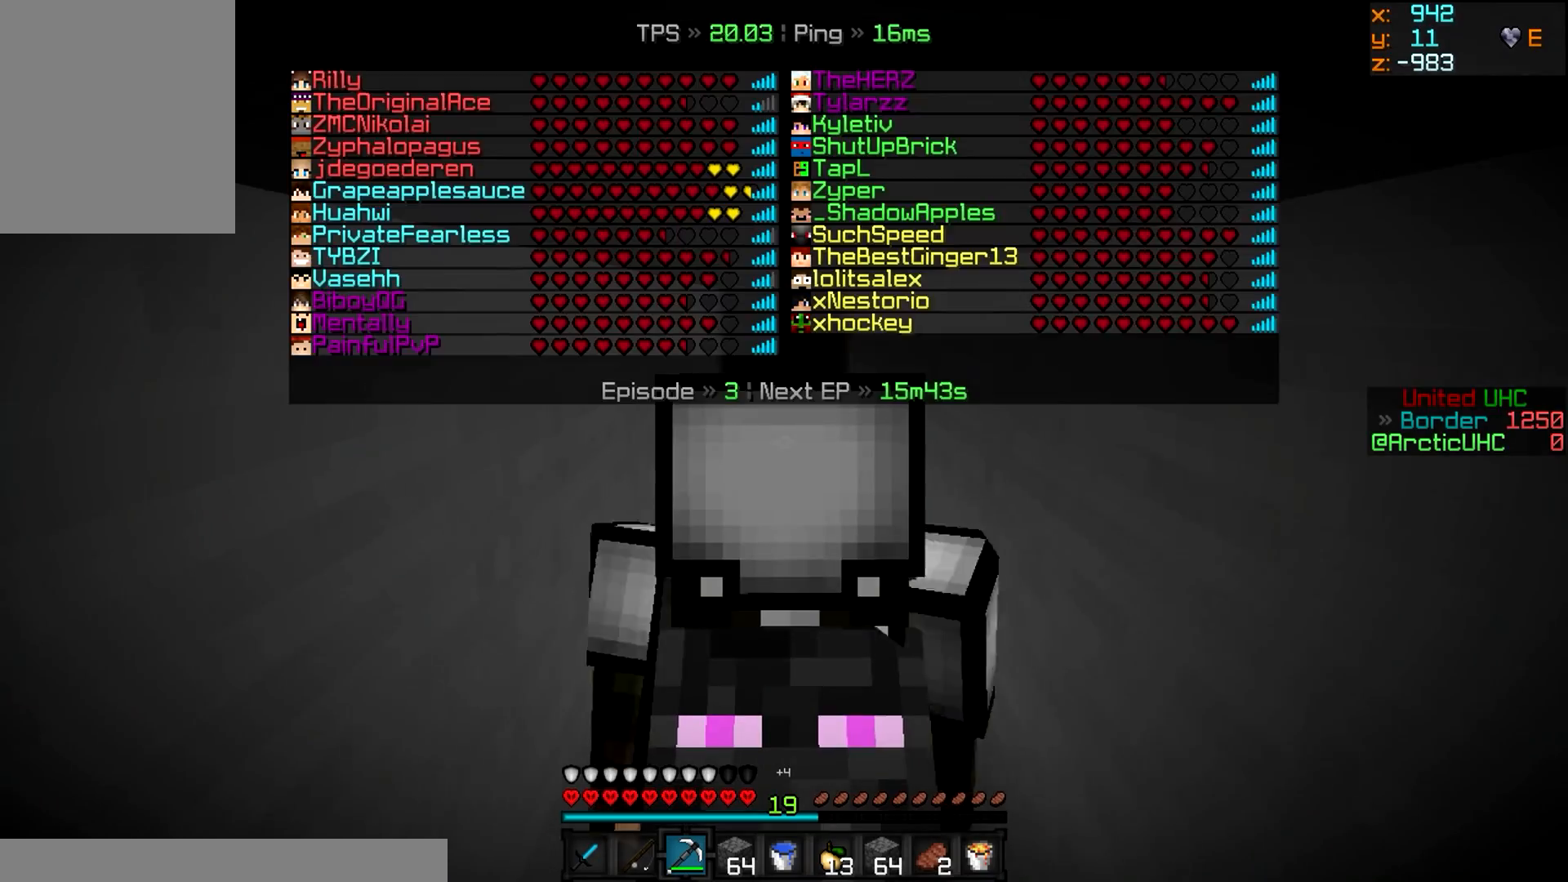
{"keys": [], "mouse": ["left"], "events": [[383, "w", "up"]]}